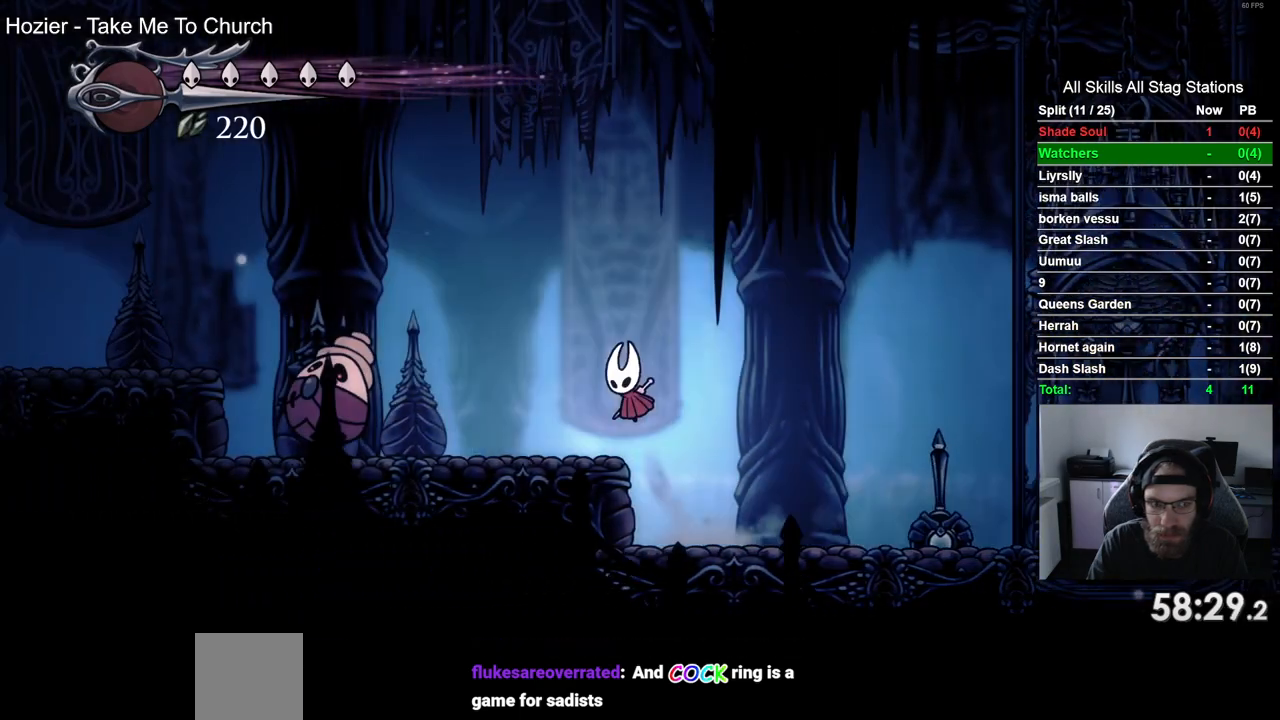
Gameplay with a controller (PlayStation layout); each line is a JSON object with the inputs held at the frame after it (dt_ms = milliseconds from this image to that frame). "events" lists button and stick changes between this image and that frame as [ms after this image, input, new state], when the widget could be followed in between.
{"dt_ms": 500, "buttons": ["SQUARE"], "left_stick": "center", "right_stick": "center", "events": [[333, "SQUARE", "down"], [417, "DPAD_LEFT", "up"]]}
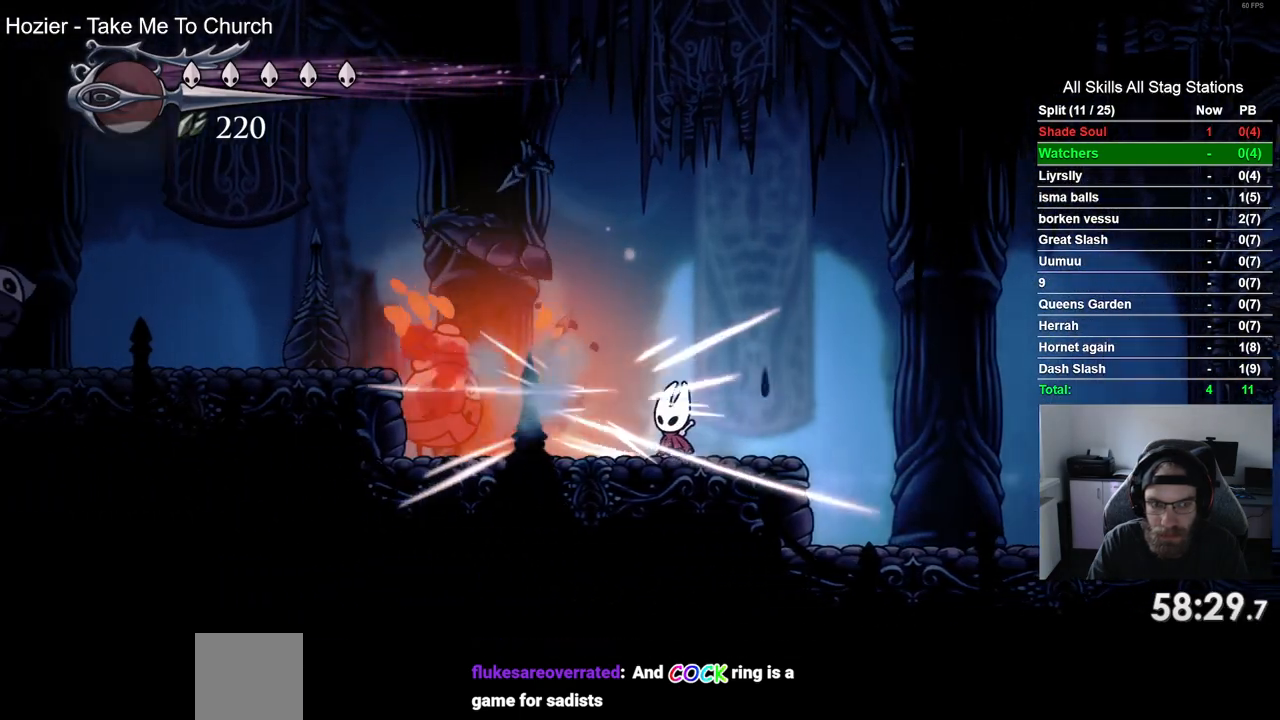
{"dt_ms": 500, "buttons": ["DPAD_LEFT"], "left_stick": "center", "right_stick": "center", "events": [[17, "SQUARE", "up"], [33, "DPAD_LEFT", "down"], [200, "SQUARE", "down"], [217, "DPAD_LEFT", "up"], [300, "DPAD_RIGHT", "down"], [383, "SQUARE", "up"], [450, "DPAD_RIGHT", "up"], [500, "DPAD_LEFT", "down"]]}
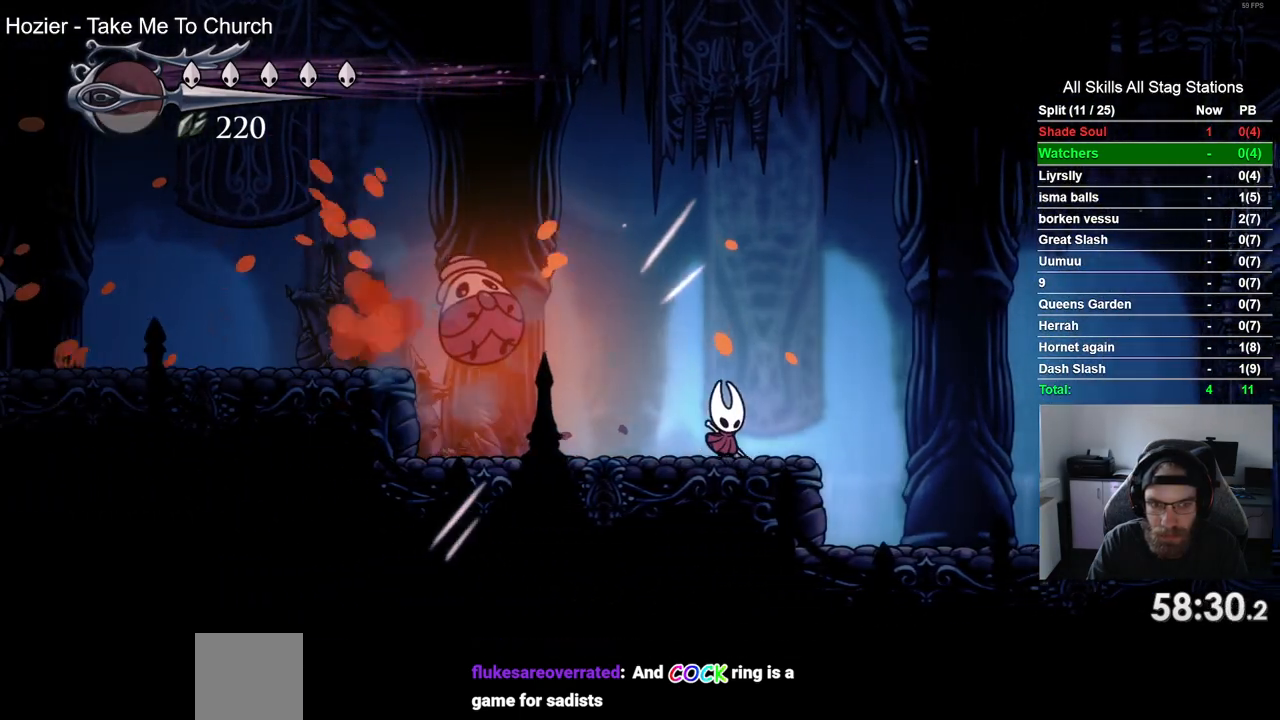
{"dt_ms": 500, "buttons": ["DPAD_LEFT"], "left_stick": "center", "right_stick": "center", "events": [[150, "SQUARE", "down"], [200, "DPAD_LEFT", "up"], [350, "SQUARE", "up"], [500, "DPAD_LEFT", "down"]]}
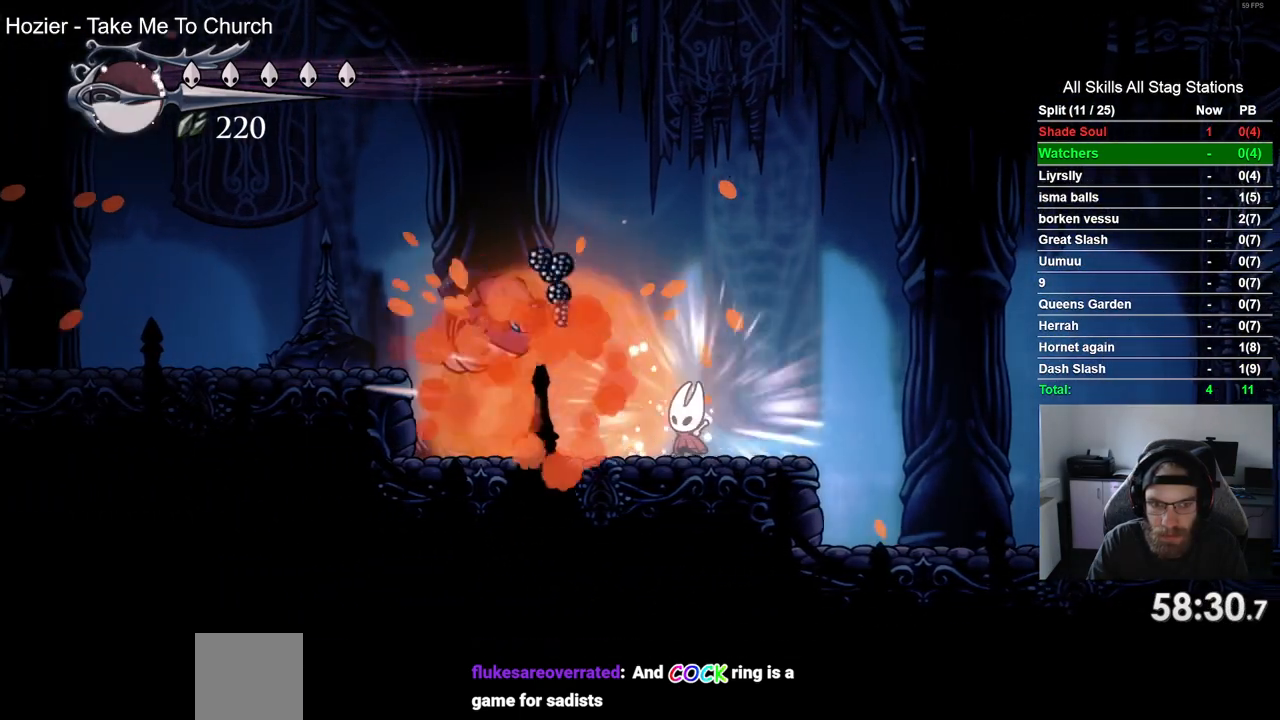
{"dt_ms": 500, "buttons": ["DPAD_LEFT"], "left_stick": "center", "right_stick": "center", "events": []}
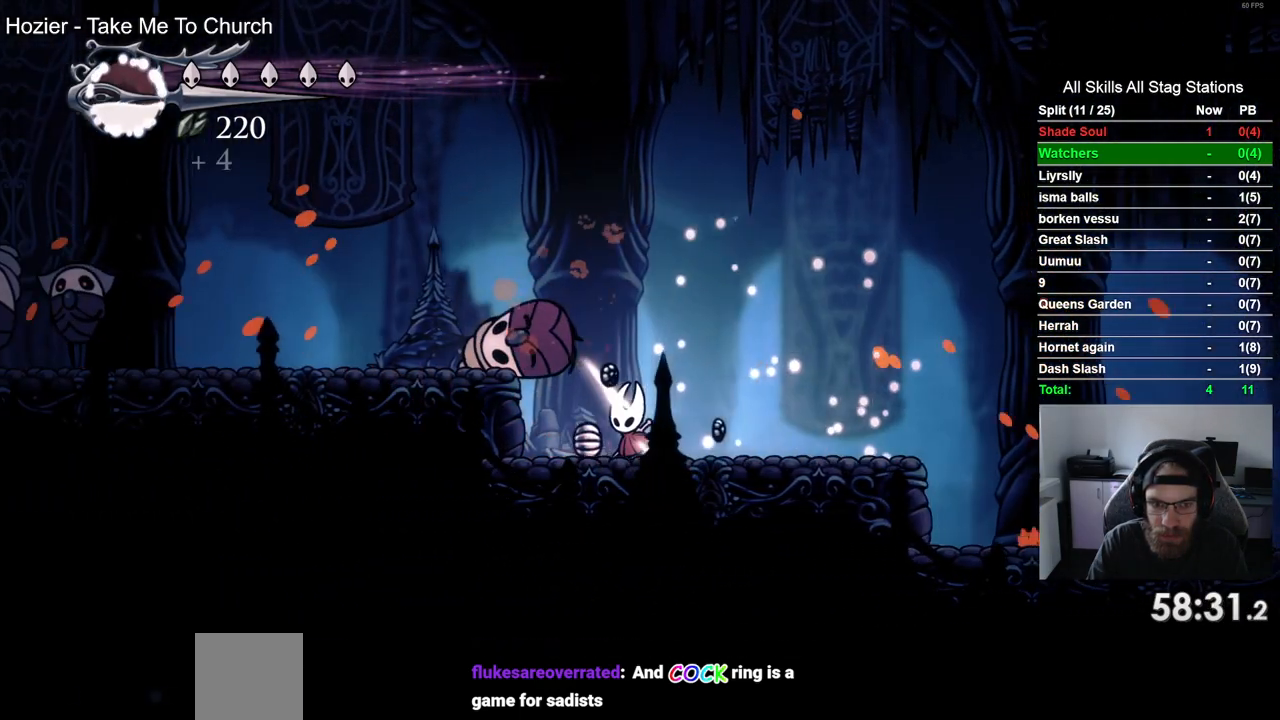
{"dt_ms": 500, "buttons": ["DPAD_LEFT"], "left_stick": "center", "right_stick": "center", "events": [[100, "CROSS", "down"], [333, "CROSS", "up"]]}
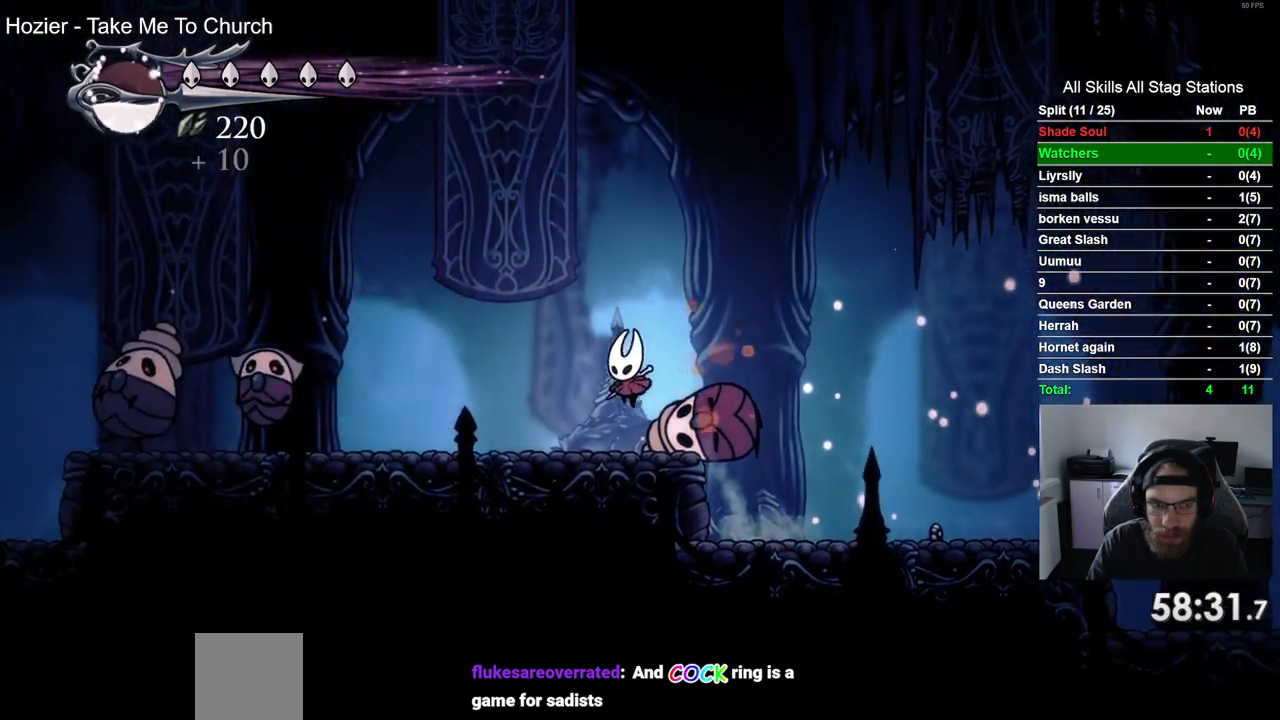
{"dt_ms": 500, "buttons": ["SQUARE", "DPAD_LEFT"], "left_stick": "center", "right_stick": "center", "events": [[450, "SQUARE", "down"]]}
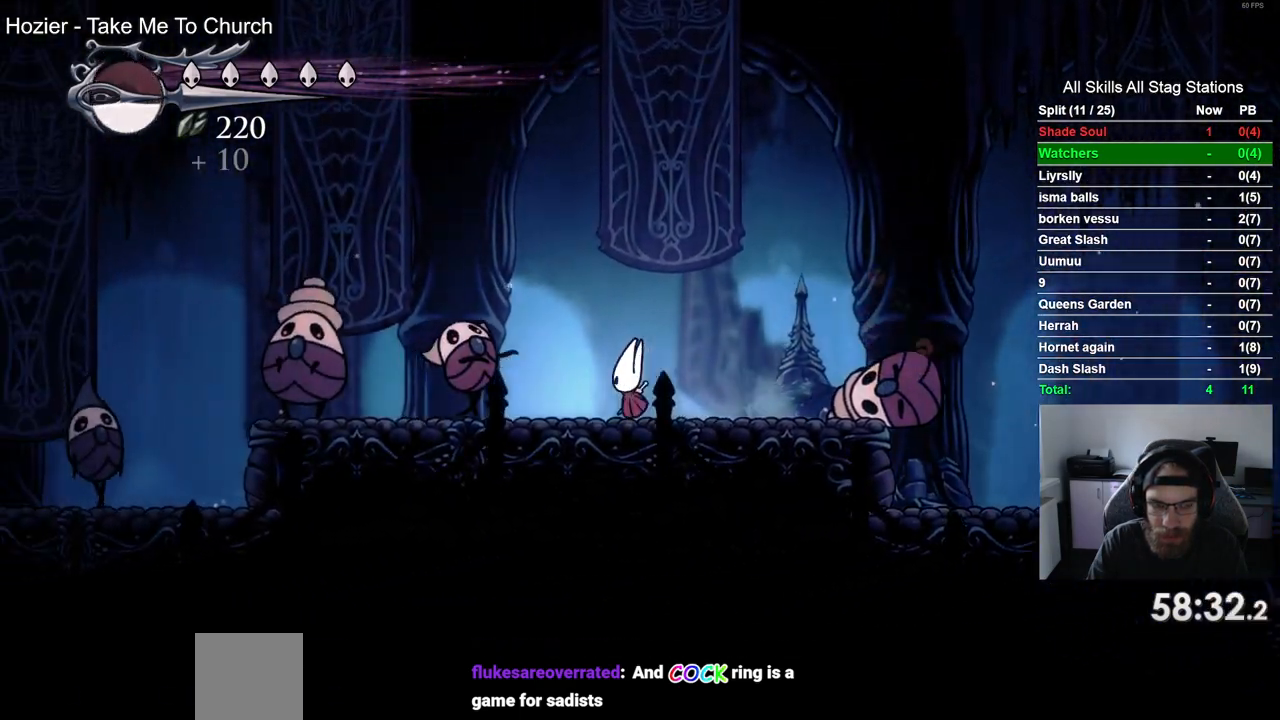
{"dt_ms": 500, "buttons": ["SQUARE"], "left_stick": "center", "right_stick": "center", "events": [[133, "DPAD_LEFT", "up"], [150, "SQUARE", "up"], [233, "DPAD_LEFT", "down"], [367, "SQUARE", "down"], [467, "DPAD_LEFT", "up"]]}
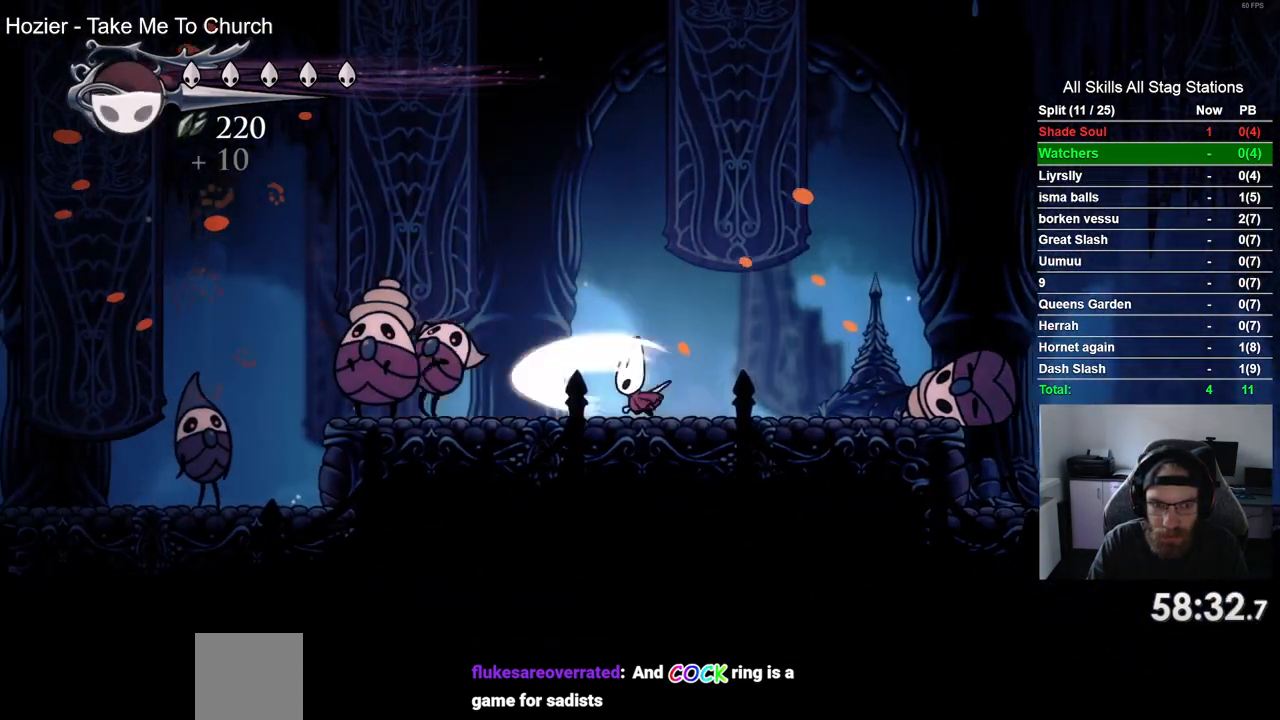
{"dt_ms": 500, "buttons": ["SQUARE", "DPAD_LEFT"], "left_stick": "center", "right_stick": "center", "events": [[67, "SQUARE", "up"], [167, "DPAD_LEFT", "down"], [383, "SQUARE", "down"]]}
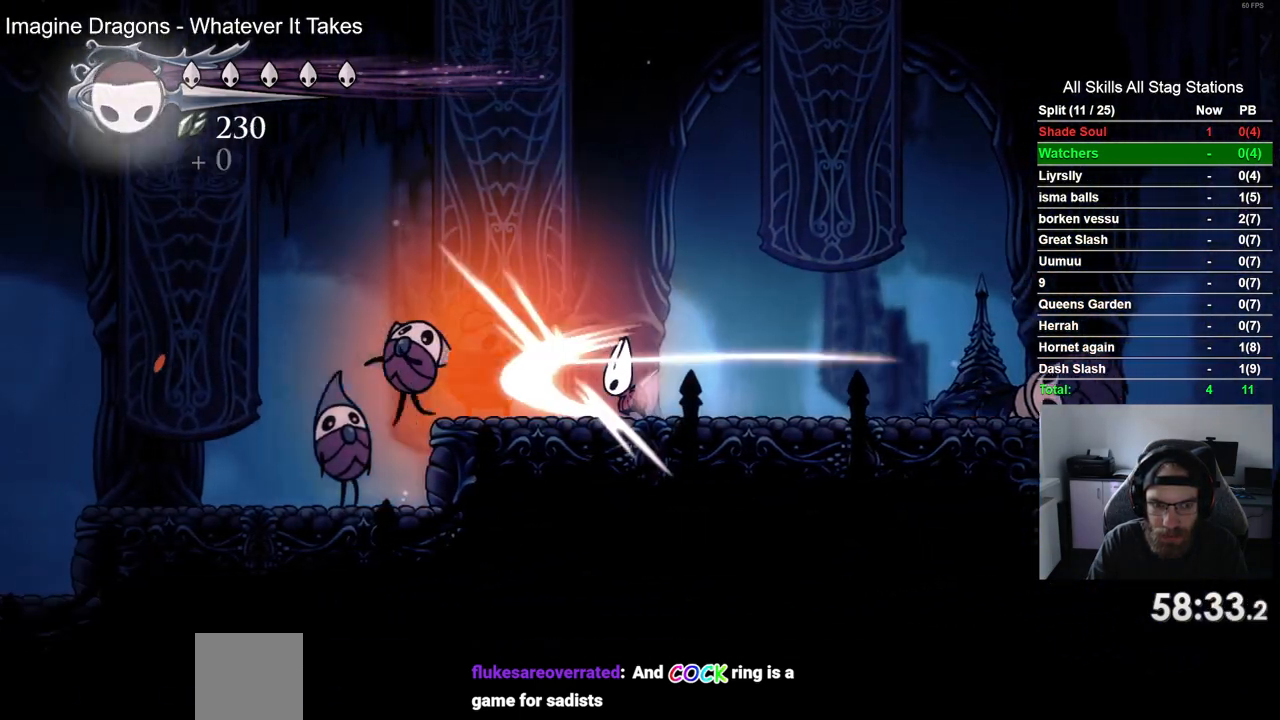
{"dt_ms": 500, "buttons": ["SQUARE", "DPAD_LEFT"], "left_stick": "center", "right_stick": "center", "events": [[100, "SQUARE", "up"], [350, "SQUARE", "down"]]}
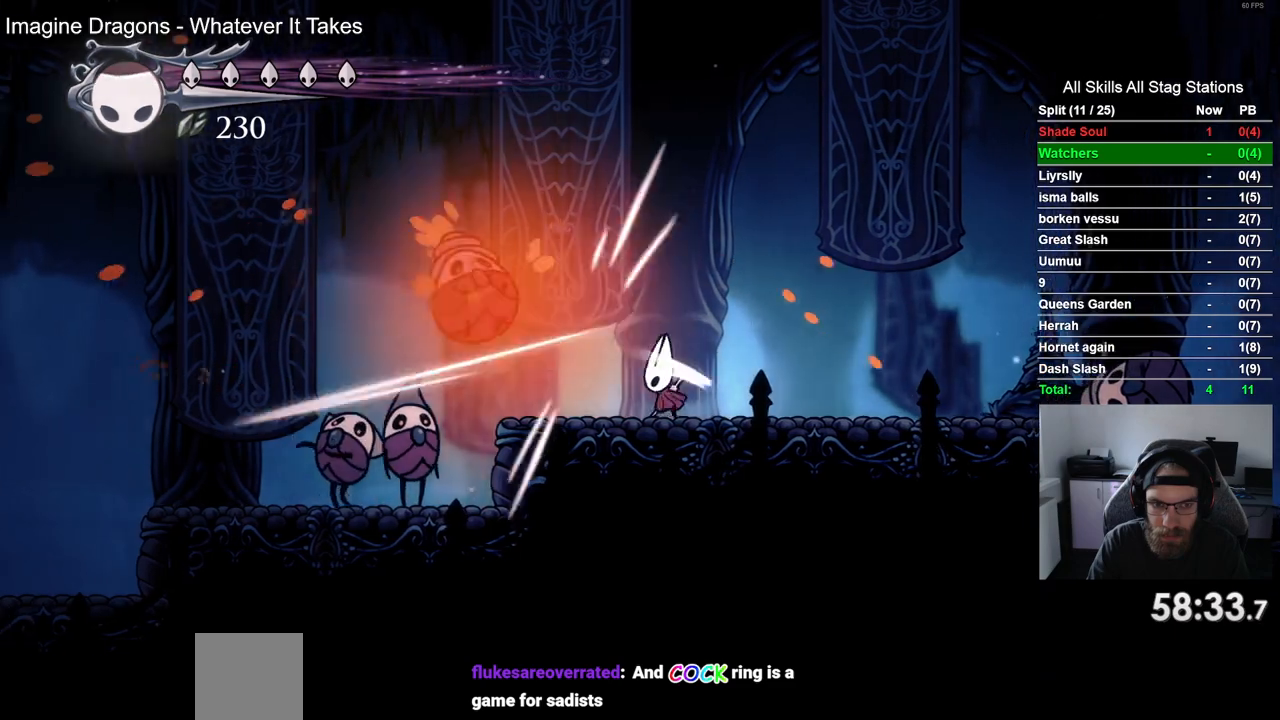
{"dt_ms": 500, "buttons": [], "left_stick": "center", "right_stick": "center", "events": [[50, "SQUARE", "up"], [67, "DPAD_LEFT", "up"], [200, "DPAD_LEFT", "down"], [300, "SQUARE", "down"], [383, "DPAD_LEFT", "up"], [500, "SQUARE", "up"]]}
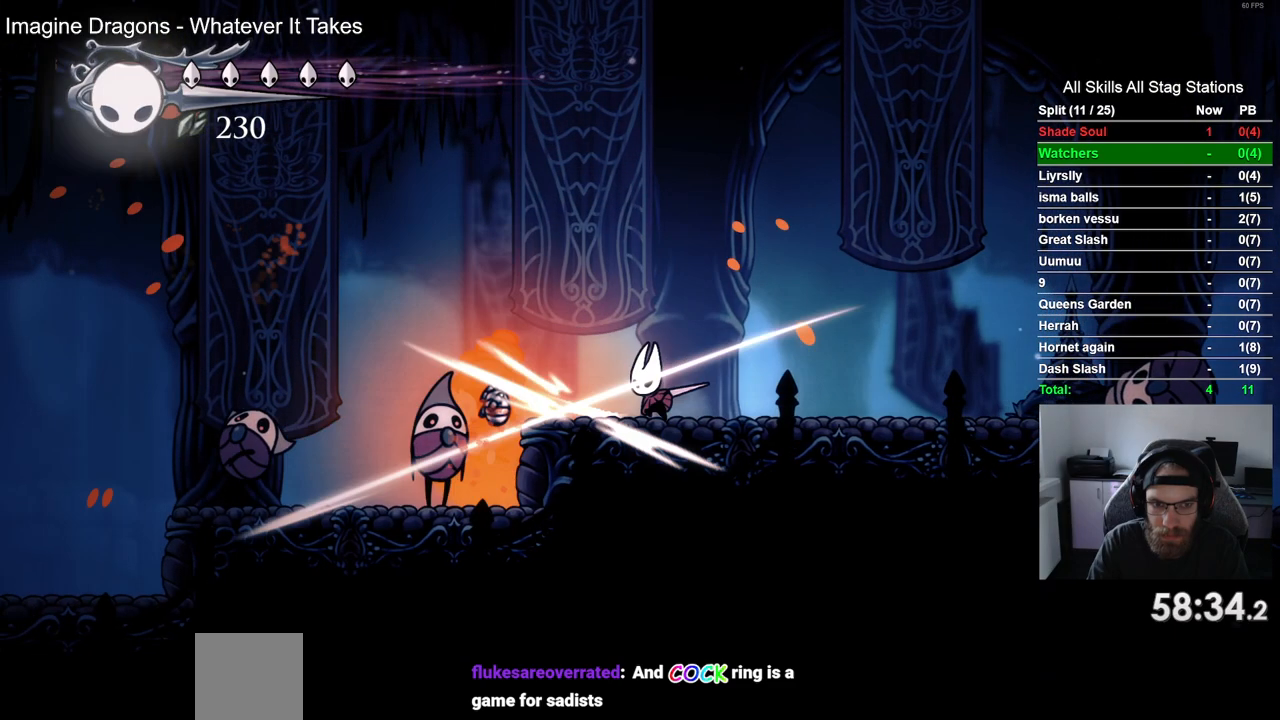
{"dt_ms": 500, "buttons": [], "left_stick": "center", "right_stick": "center", "events": [[117, "DPAD_LEFT", "down"], [300, "SQUARE", "down"], [317, "DPAD_LEFT", "up"], [483, "SQUARE", "up"]]}
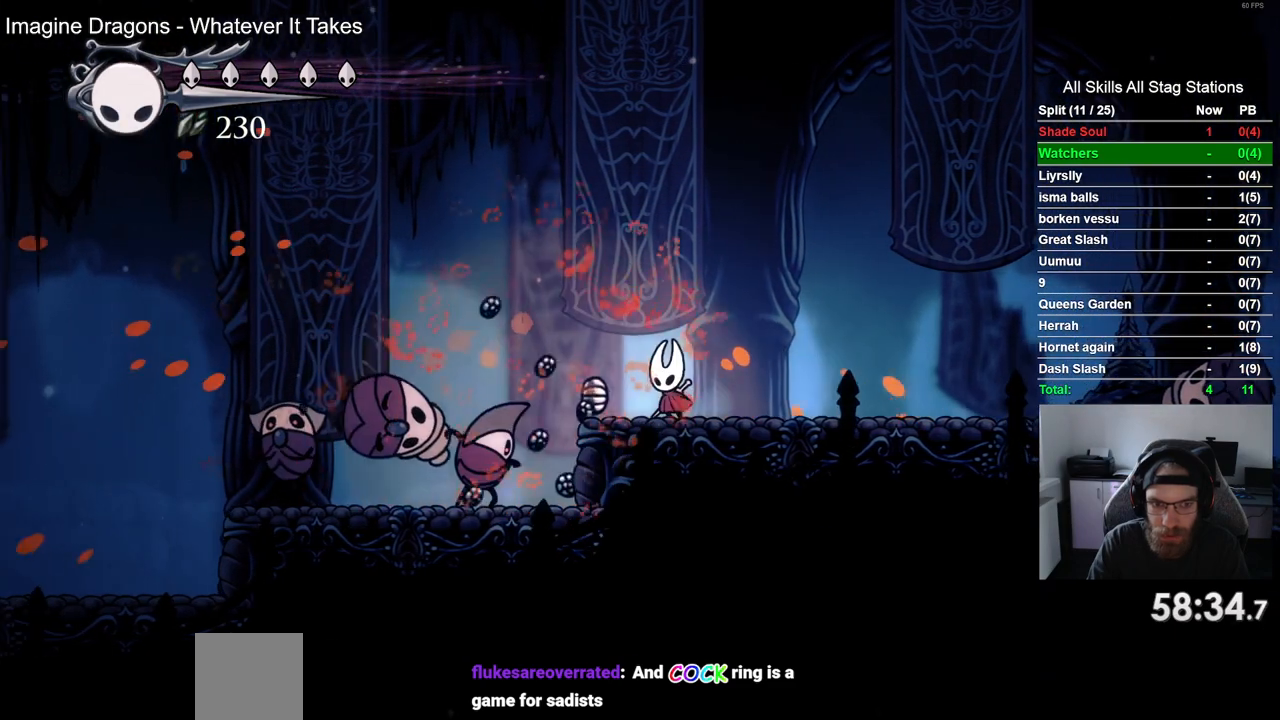
{"dt_ms": 500, "buttons": ["DPAD_RIGHT"], "left_stick": "center", "right_stick": "center", "events": [[233, "SQUARE", "down"], [350, "DPAD_RIGHT", "down"], [350, "SQUARE", "up"]]}
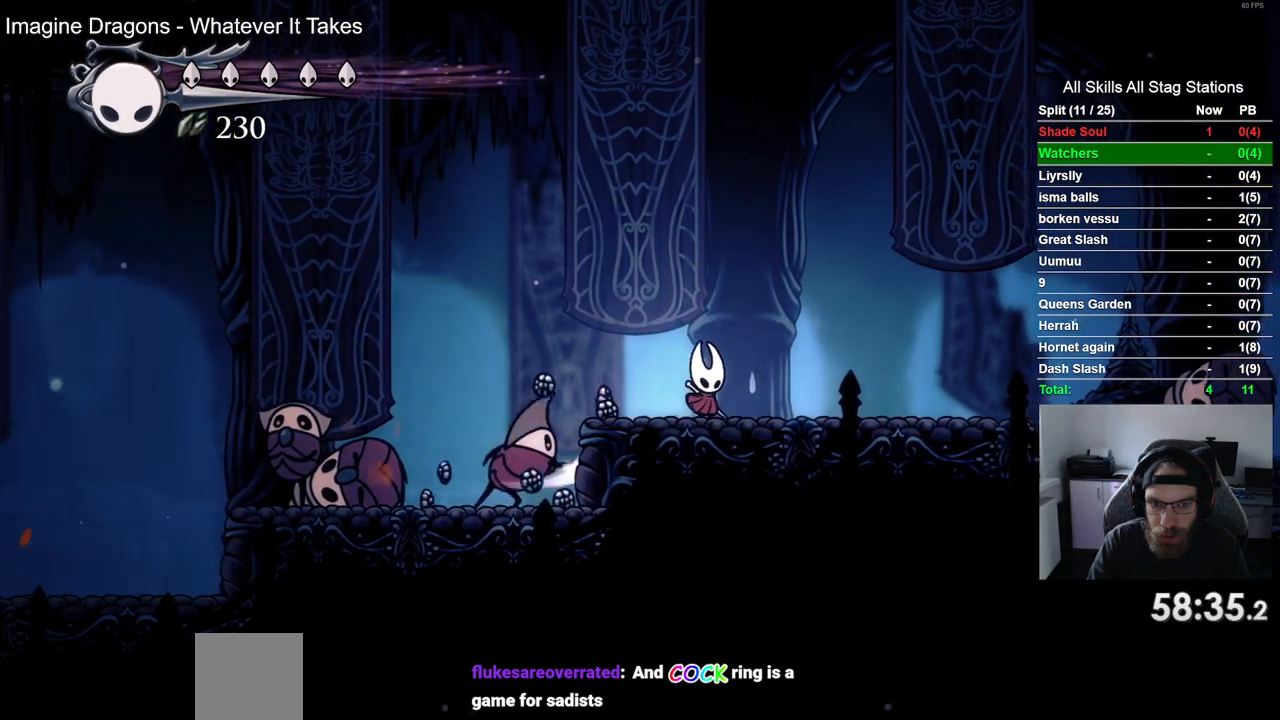
{"dt_ms": 500, "buttons": ["DPAD_RIGHT"], "left_stick": "center", "right_stick": "center", "events": [[117, "R2", "down"], [350, "R2", "up"]]}
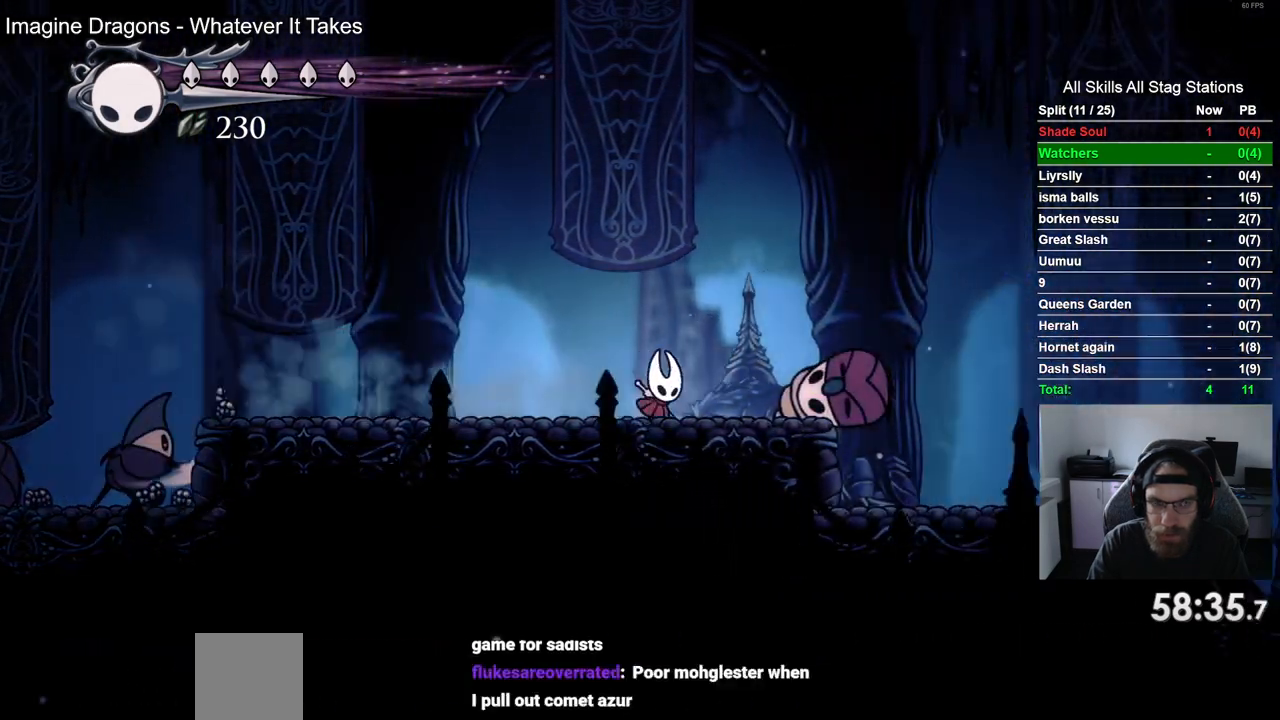
{"dt_ms": 1000, "buttons": ["R2", "DPAD_RIGHT"], "left_stick": "center", "right_stick": "center"}
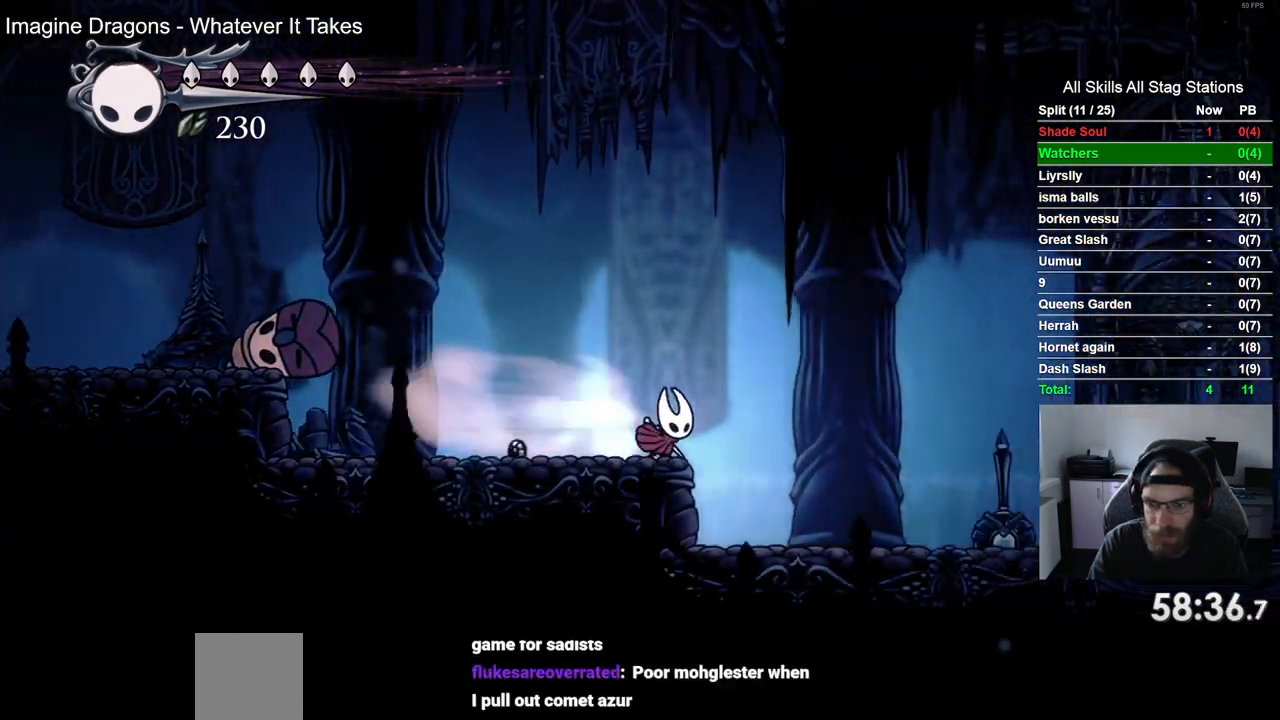
{"dt_ms": 500, "buttons": ["R2", "DPAD_RIGHT"], "left_stick": "center", "right_stick": "center", "events": [[100, "R2", "up"], [350, "R2", "down"]]}
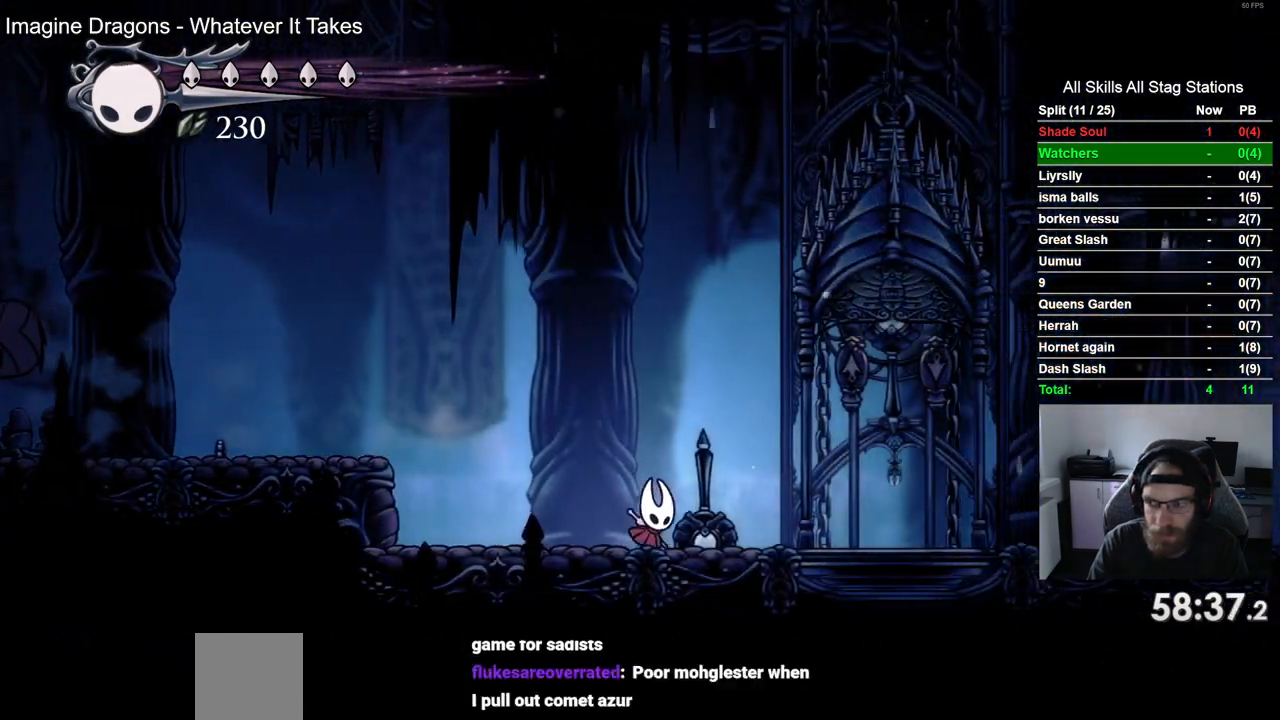
{"dt_ms": 500, "buttons": ["DPAD_RIGHT"], "left_stick": "center", "right_stick": "center", "events": [[250, "R2", "up"], [267, "DPAD_RIGHT", "up"], [267, "DPAD_UP", "down"], [350, "SQUARE", "down"], [450, "DPAD_RIGHT", "down"], [450, "DPAD_UP", "up"], [500, "SQUARE", "up"]]}
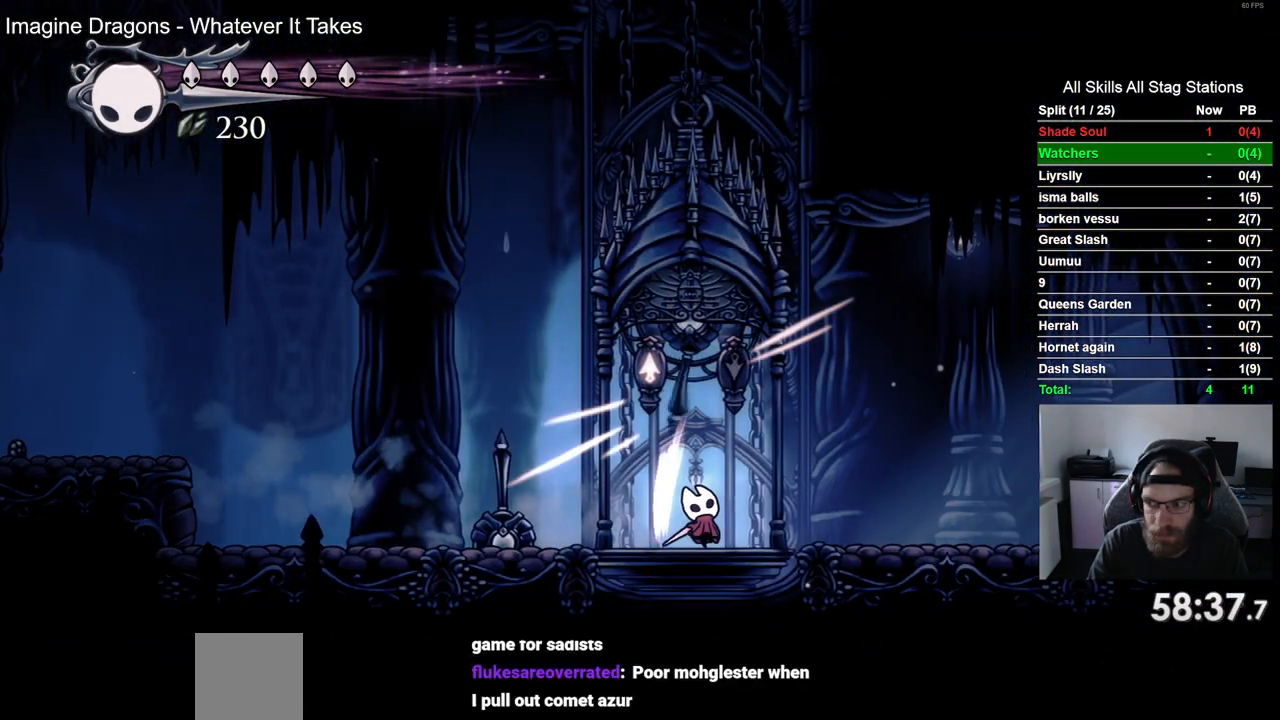
{"dt_ms": 500, "buttons": ["DPAD_RIGHT"], "left_stick": "center", "right_stick": "center", "events": [[217, "DPAD_LEFT", "down"], [317, "DPAD_LEFT", "up"]]}
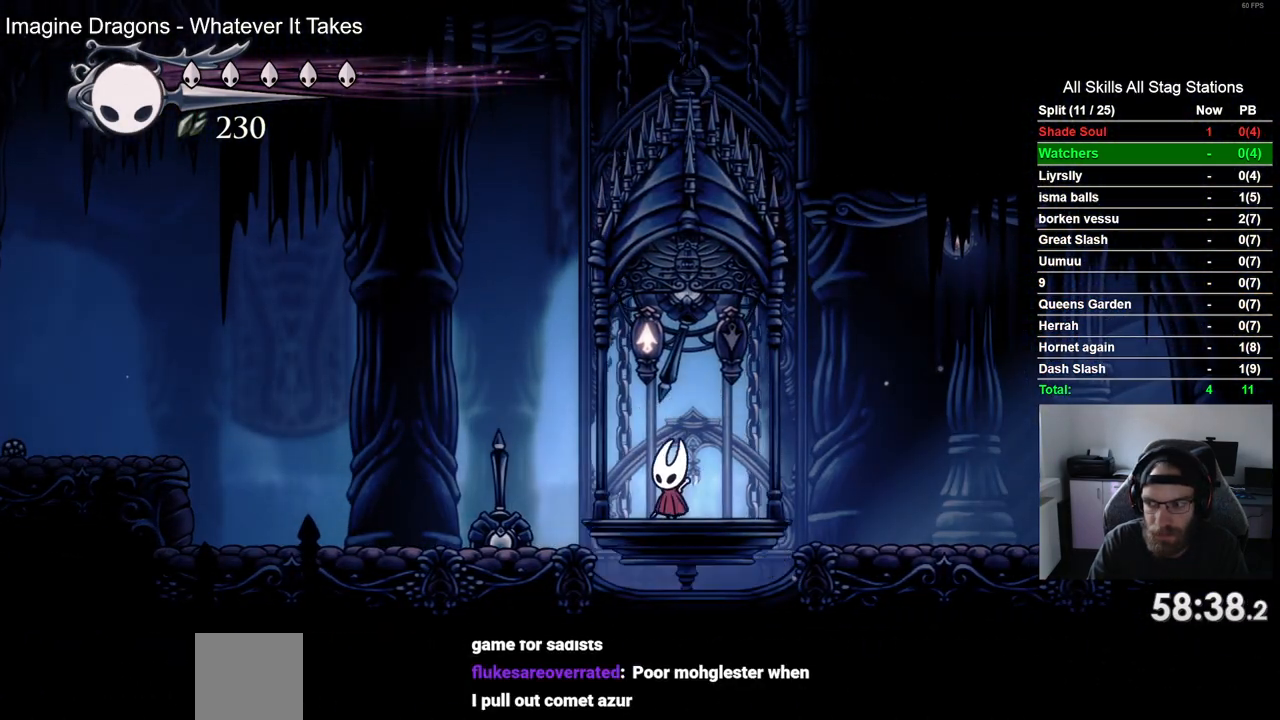
{"dt_ms": 500, "buttons": [], "left_stick": "center", "right_stick": "center", "events": [[267, "DPAD_RIGHT", "up"]]}
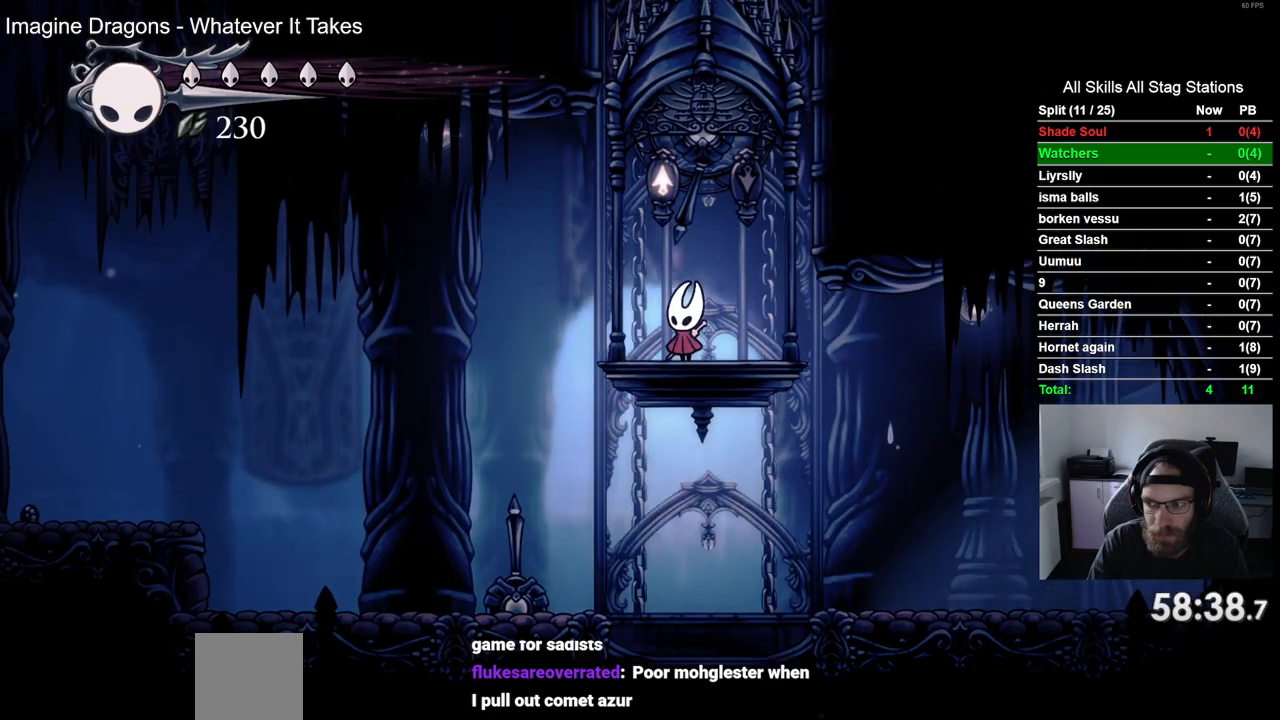
{"dt_ms": 500, "buttons": [], "left_stick": "center", "right_stick": "center", "events": []}
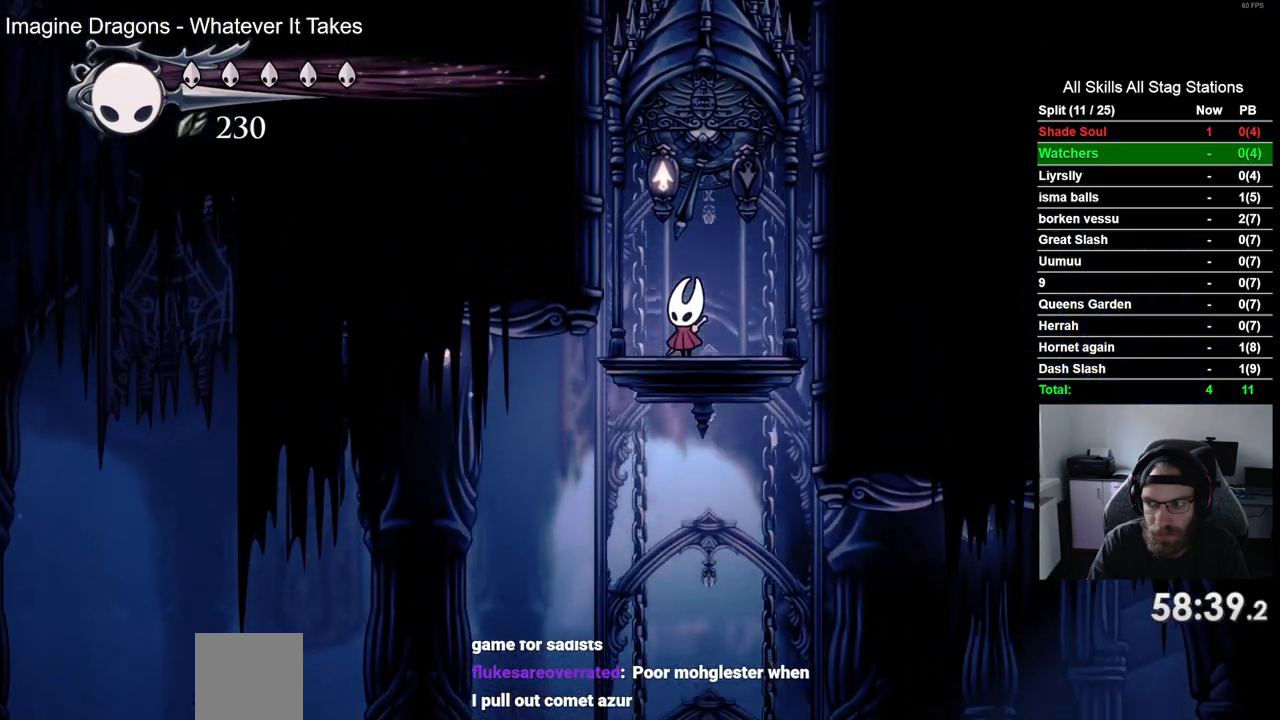
{"dt_ms": 500, "buttons": [], "left_stick": "center", "right_stick": "center", "events": []}
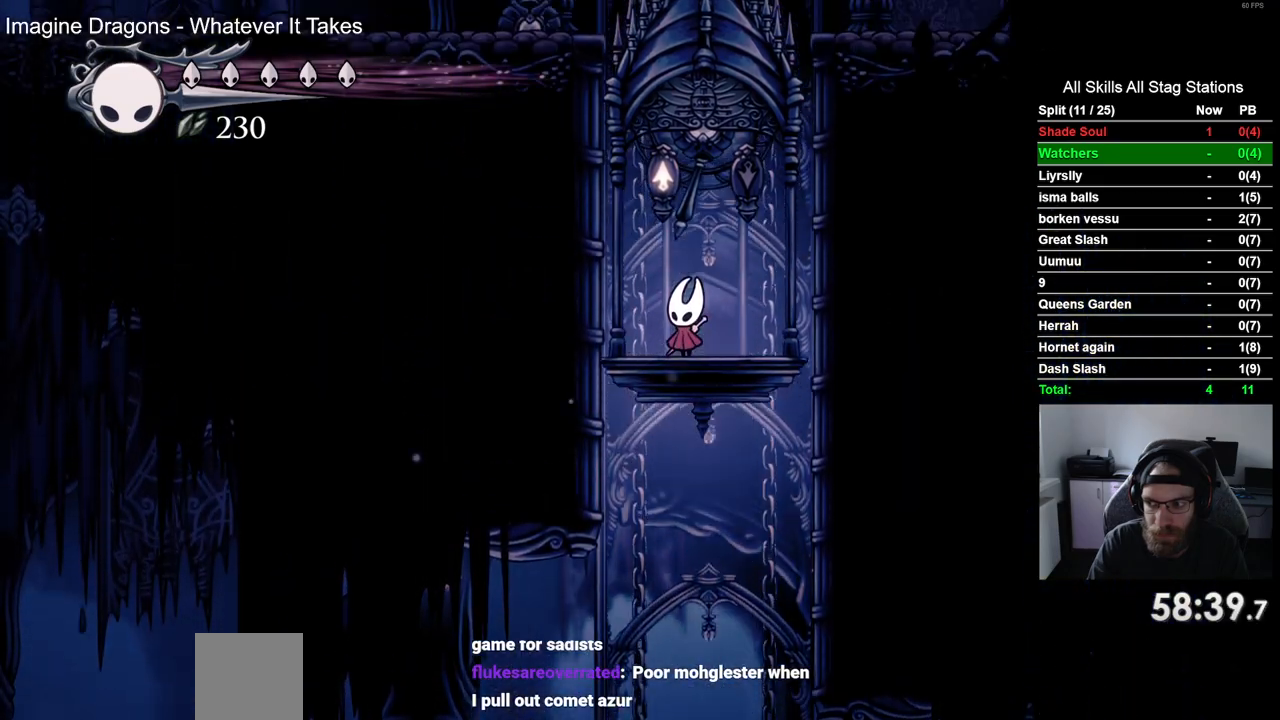
{"dt_ms": 500, "buttons": ["DPAD_LEFT"], "left_stick": "center", "right_stick": "center", "events": [[500, "DPAD_LEFT", "down"]]}
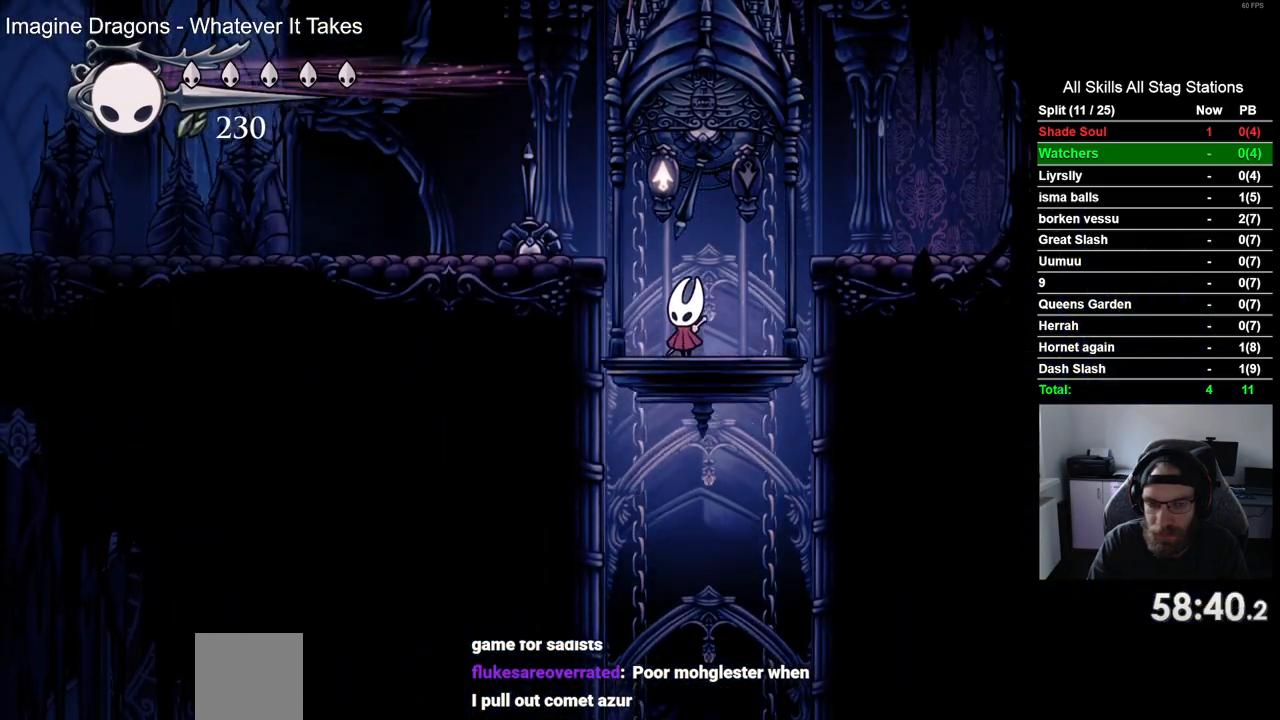
{"dt_ms": 500, "buttons": ["DPAD_LEFT"], "left_stick": "center", "right_stick": "center", "events": [[167, "R2", "down"], [433, "R2", "up"]]}
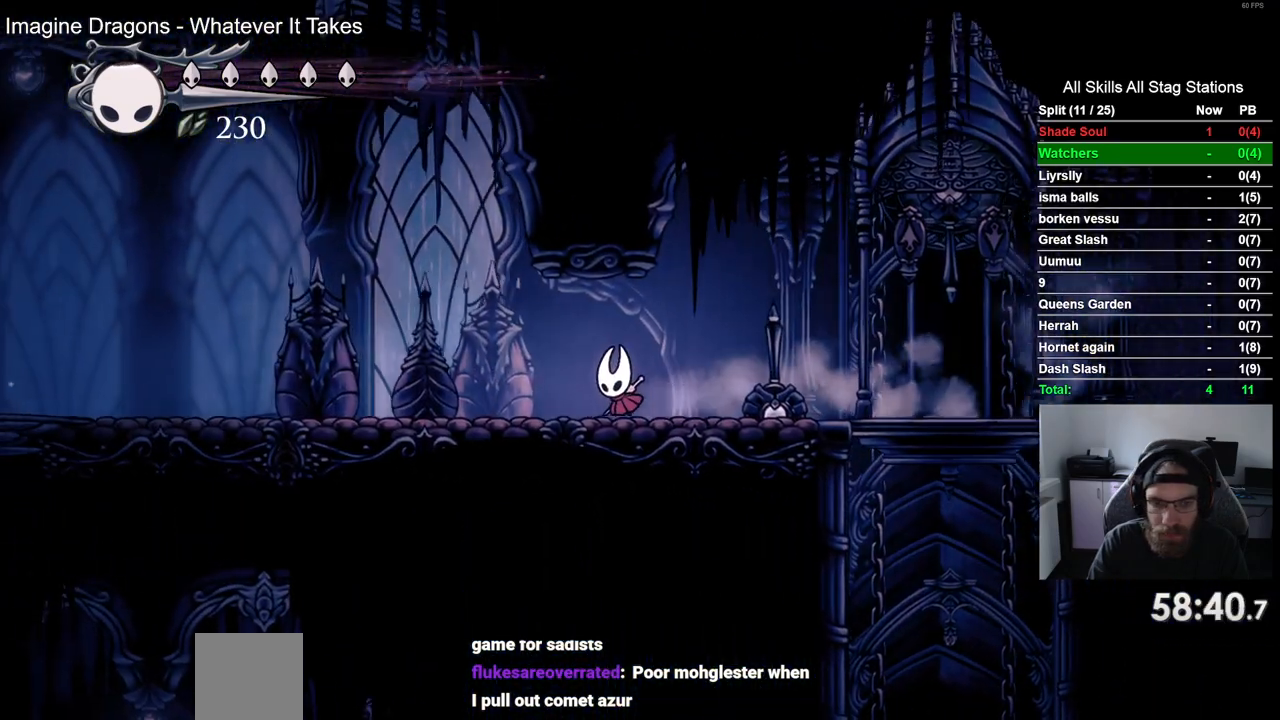
{"dt_ms": 500, "buttons": ["DPAD_LEFT"], "left_stick": "center", "right_stick": "center", "events": [[217, "R2", "down"], [483, "R2", "up"]]}
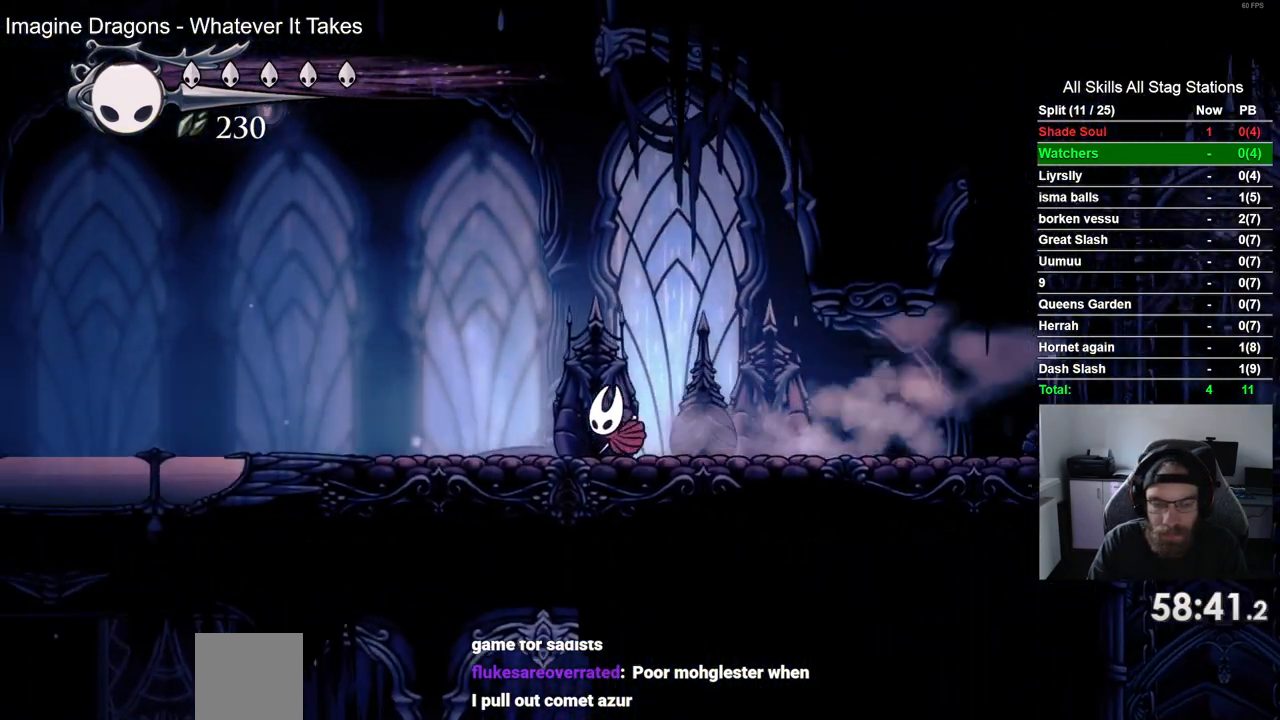
{"dt_ms": 500, "buttons": ["R2", "DPAD_LEFT"], "left_stick": "center", "right_stick": "center", "events": [[300, "R2", "down"]]}
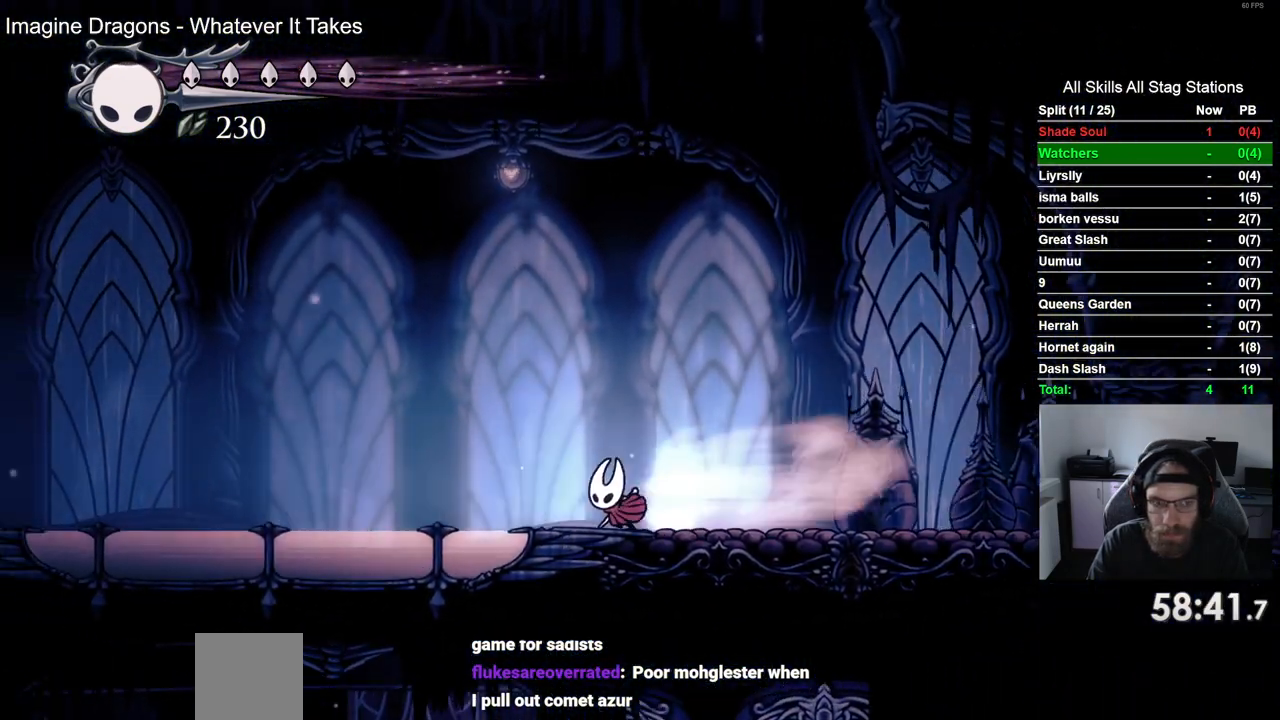
{"dt_ms": 500, "buttons": ["R2", "DPAD_LEFT"], "left_stick": "center", "right_stick": "center", "events": [[50, "R2", "up"], [450, "R2", "down"]]}
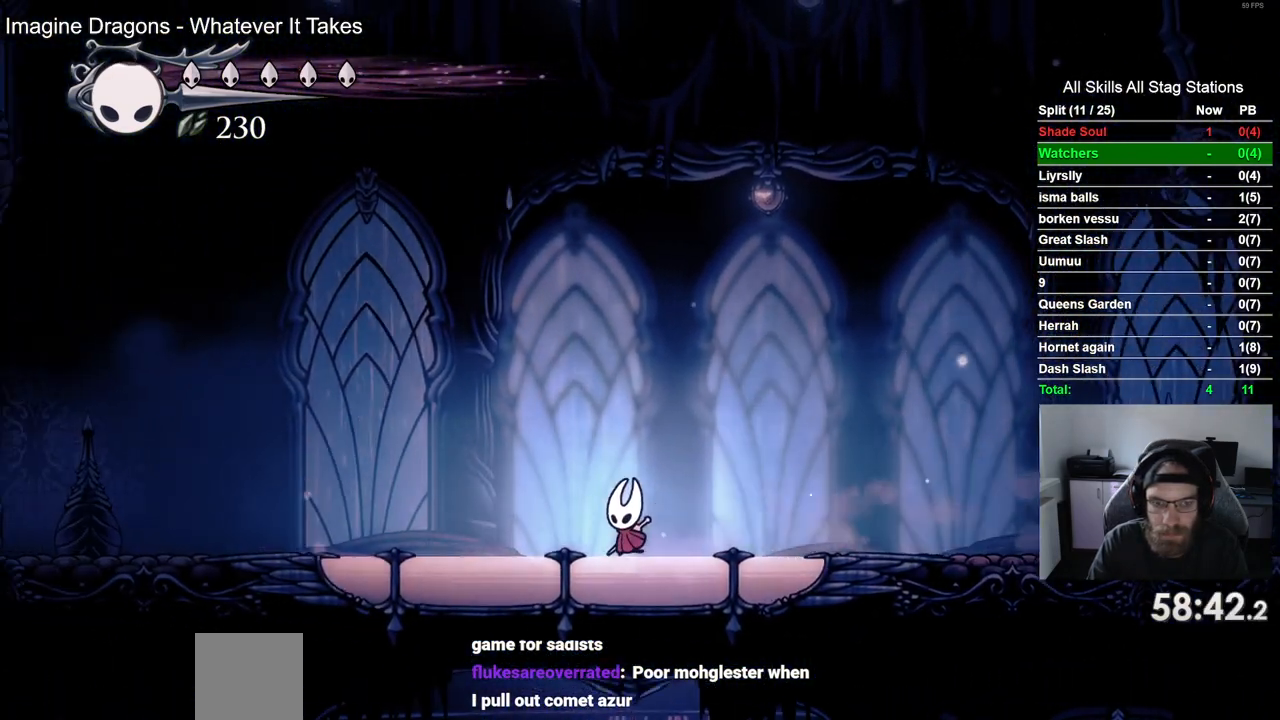
{"dt_ms": 500, "buttons": ["DPAD_LEFT"], "left_stick": "center", "right_stick": "center", "events": [[217, "R2", "up"]]}
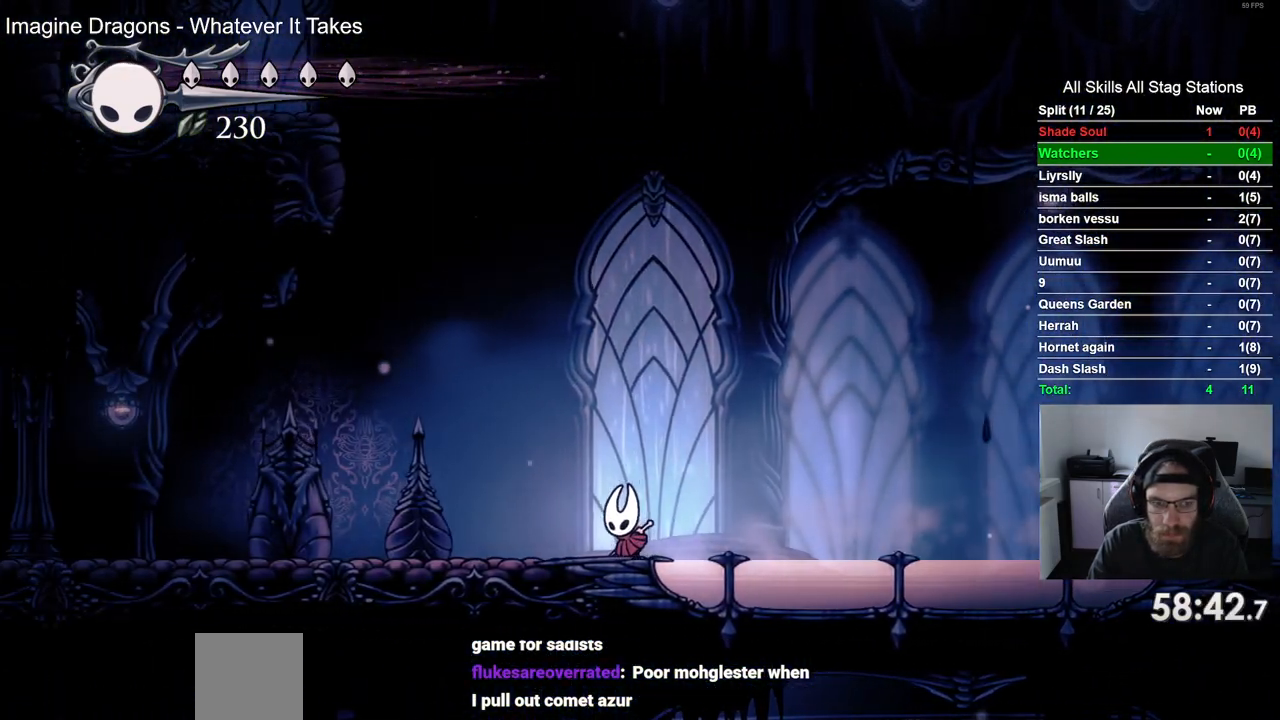
{"dt_ms": 500, "buttons": ["CROSS", "SQUARE", "DPAD_DOWN", "DPAD_LEFT"], "left_stick": "center", "right_stick": "center", "events": [[83, "CROSS", "down"], [117, "DPAD_DOWN", "down"], [483, "SQUARE", "down"]]}